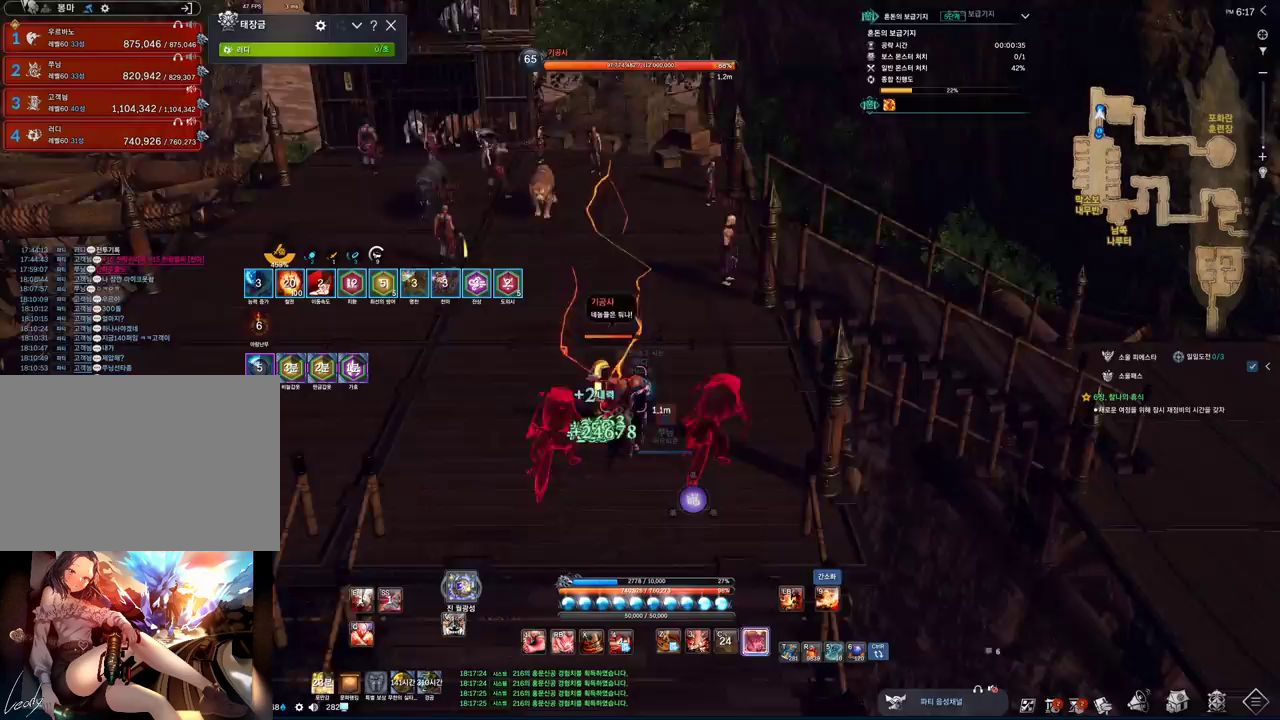
Gameplay with keyboard and mouse; each line is a JSON object with the keys and mouse buttons held at the frame after it. "events" lists presses ("down") and releases ("up") of "1", "2", "3", "4", "5", "a", "alt", "c", "ctrl", "d", "e", "f", "m", "q", "r", "s", "shift", "space", "t", "tab", "tilde", "v", "w", "x", "z", "mouse_left", "mouse_wheel", "mouse_right", "mouse_mb4" and "mouse_mb5" between this image and that frame as [ms after this image, input, new state], when the widget could be followed in between. "mouse_left", "mouse_wheel", "mouse_right", "mouse_mb4", "mouse_mb5" = the "left", "wheel", "right", "mb4", "mb5" buttons of the "mouse" list. No other keys are recorded. "wheel" means that the mouse wheel is clicked or scrolled. Not read: mouse_move.
{"keys": ["d", "s", "tab"], "mouse": [], "events": [[200, "w", "up"], [333, "space", "down"], [400, "d", "up"], [433, "d", "down"], [466, "s", "down"], [466, "space", "up"]]}
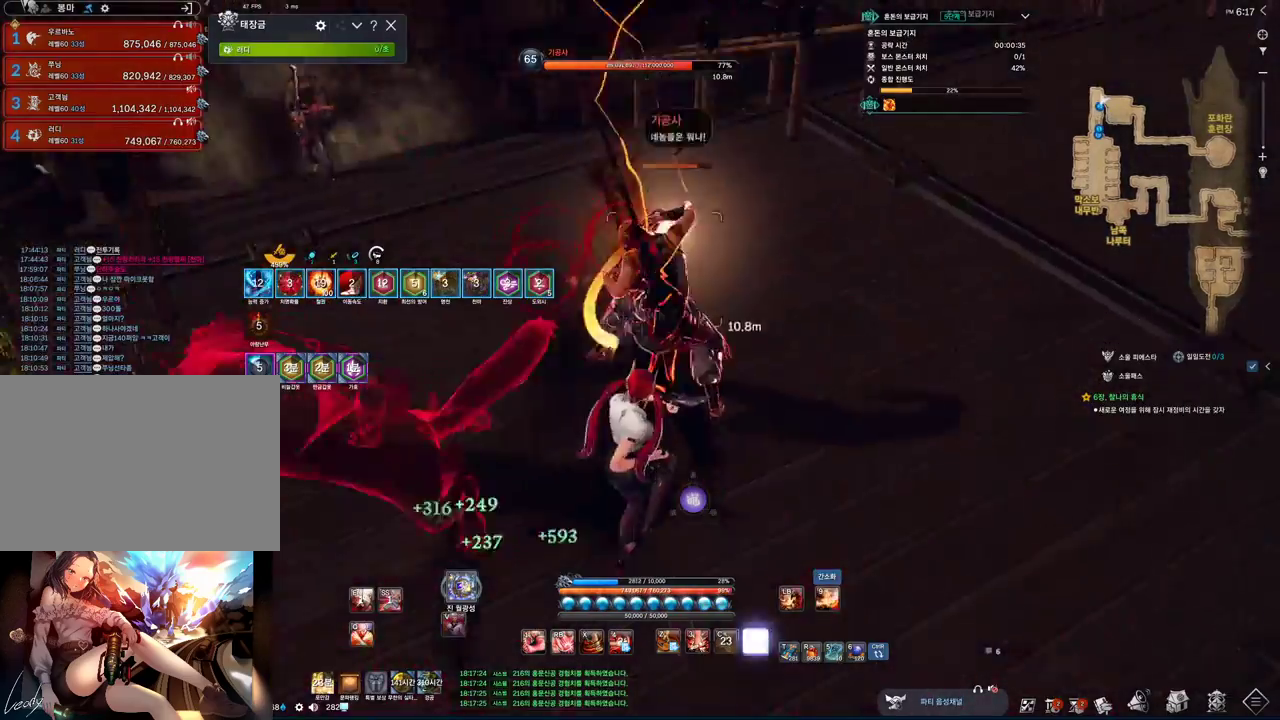
{"keys": ["s"], "mouse": [], "events": [[266, "2", "down"], [266, "d", "up"], [400, "tab", "up"], [466, "2", "up"]]}
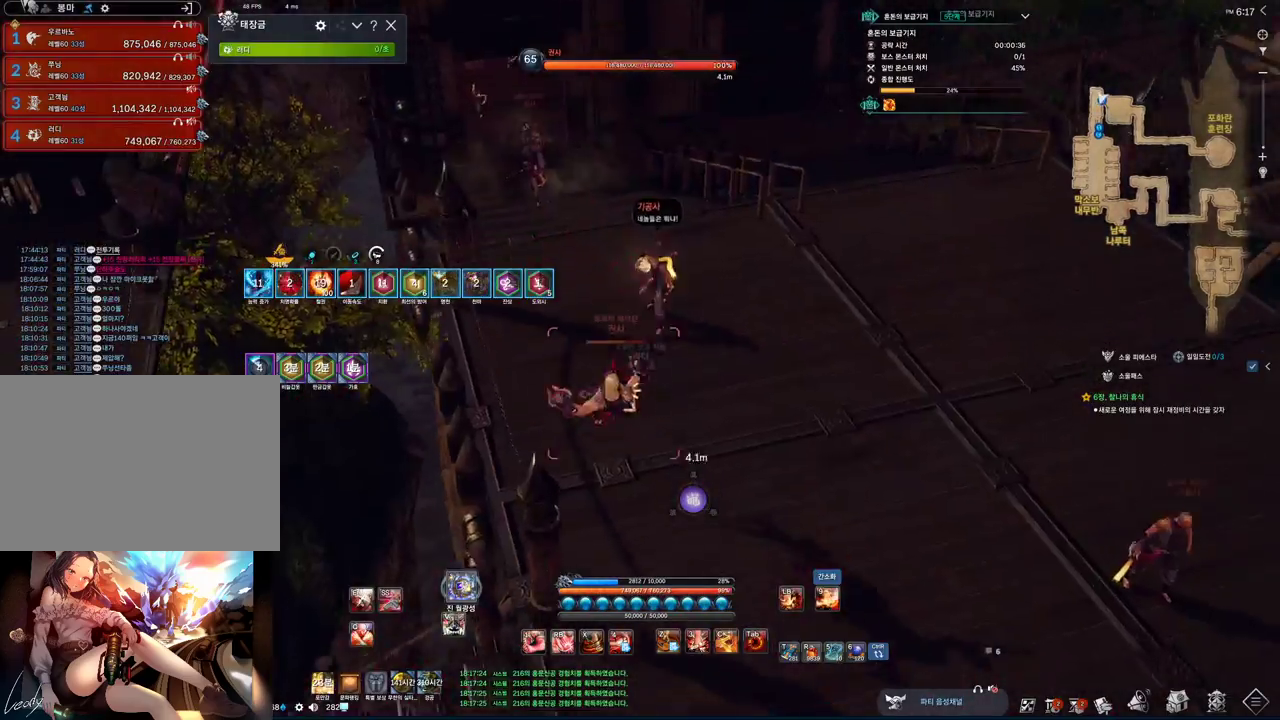
{"keys": ["a"], "mouse": [], "events": [[233, "a", "down"], [233, "s", "up"]]}
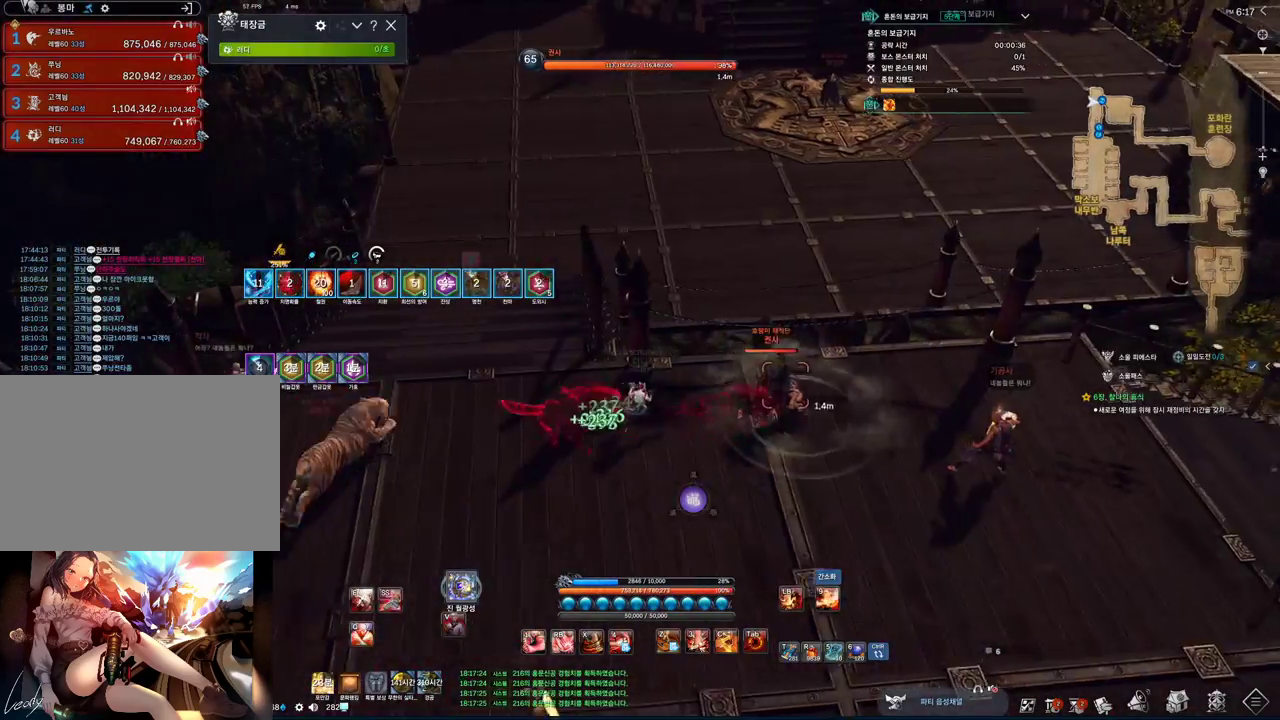
{"keys": ["a"], "mouse": [], "events": [[333, "2", "down"], [433, "2", "up"]]}
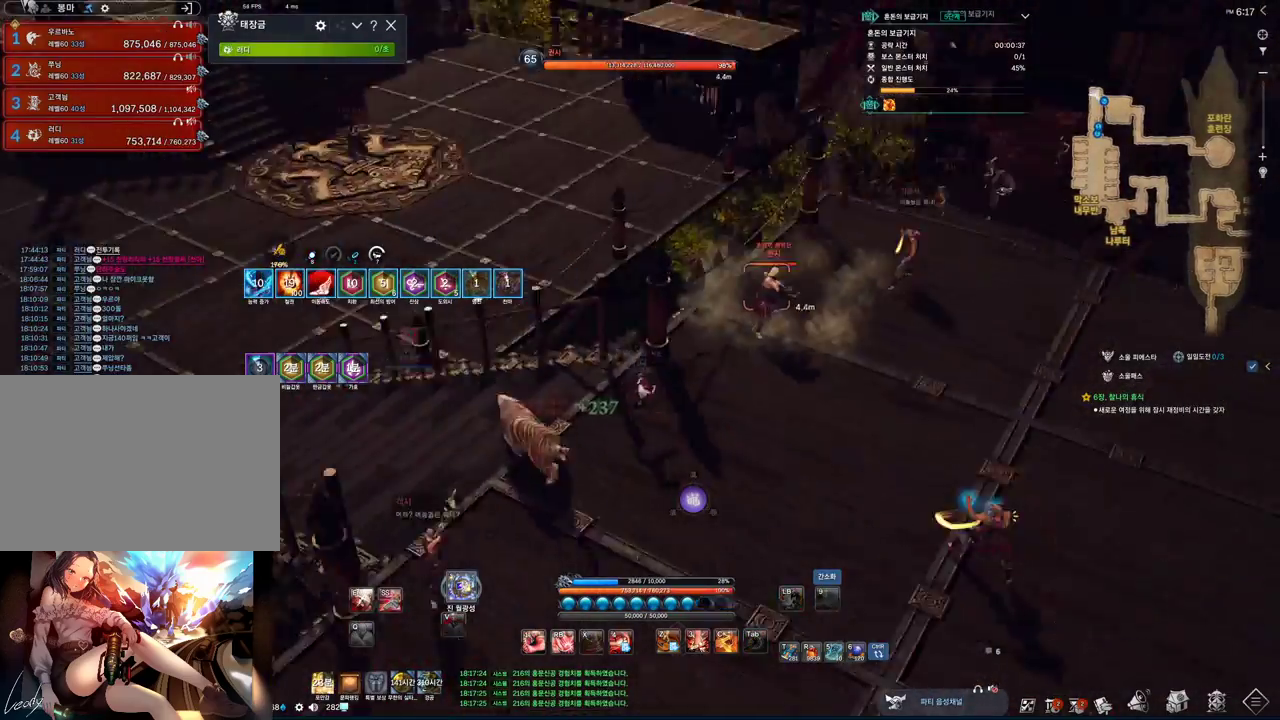
{"keys": ["a"], "mouse": [], "events": []}
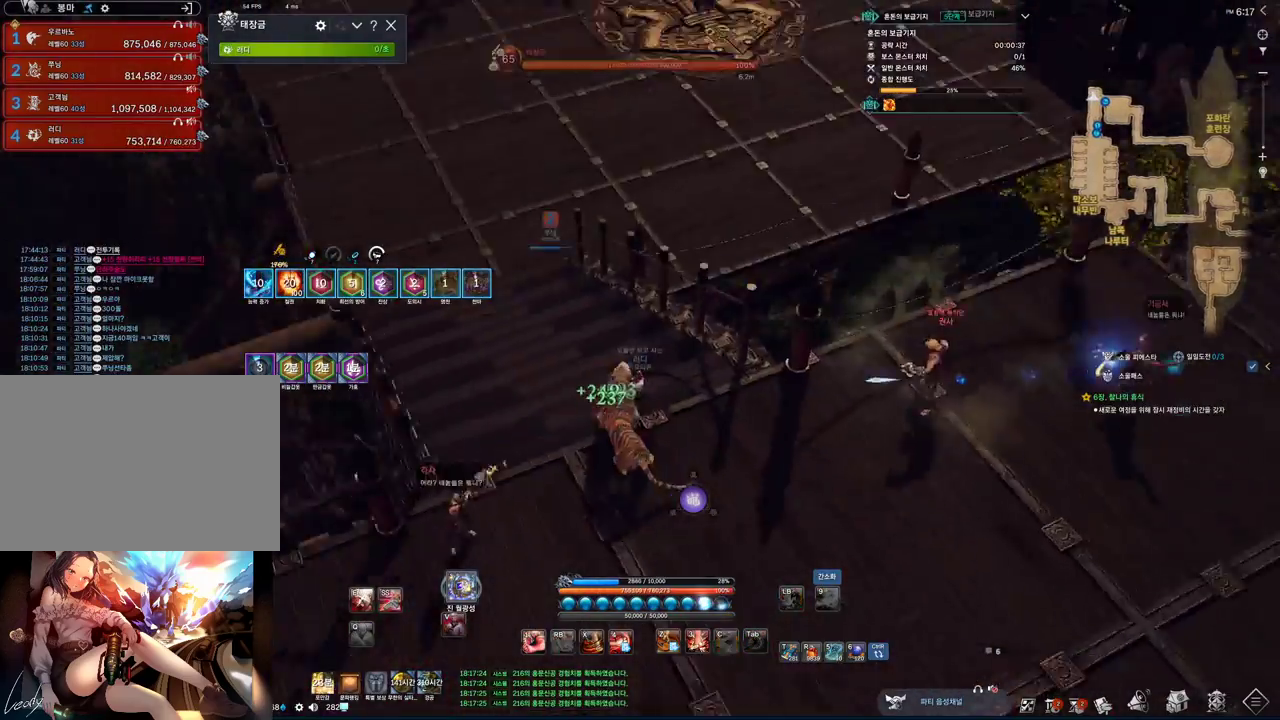
{"keys": ["1"], "mouse": [], "events": [[33, "2", "down"], [133, "2", "up"], [233, "f", "down"], [366, "a", "up"], [500, "1", "down"], [500, "f", "up"]]}
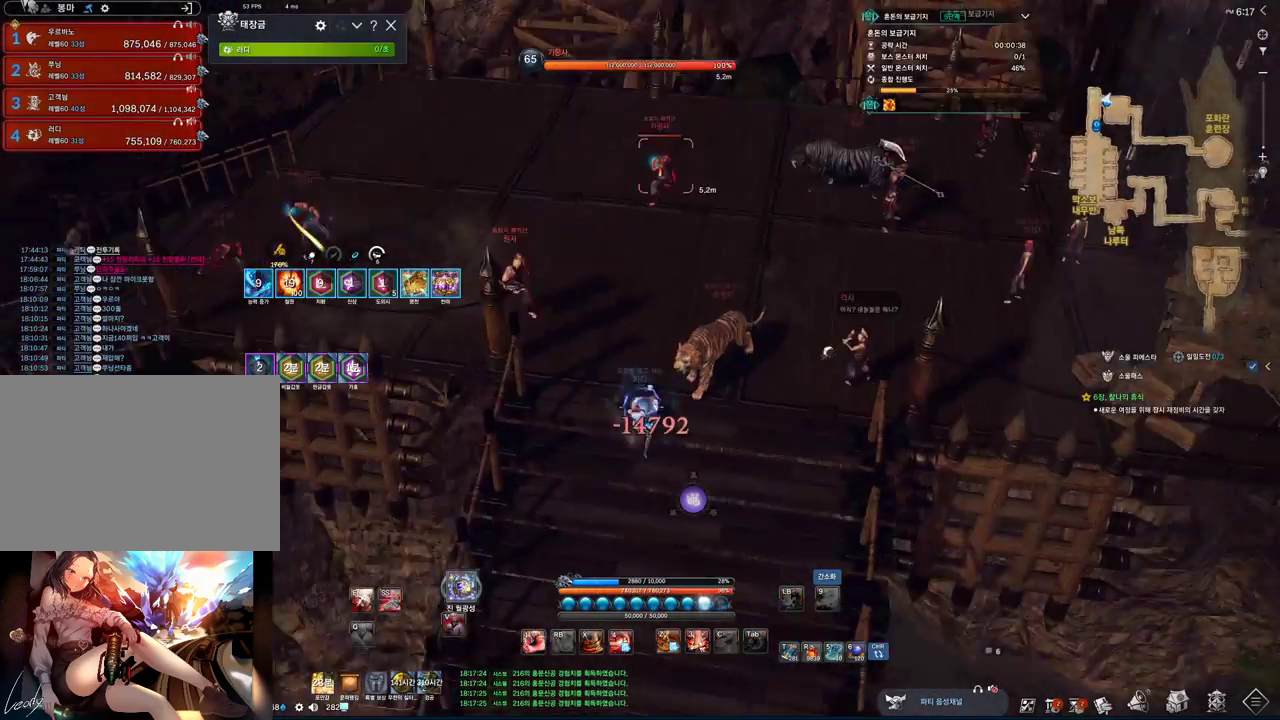
{"keys": ["a", "s"], "mouse": [], "events": [[100, "1", "up"], [233, "s", "down"], [400, "a", "down"]]}
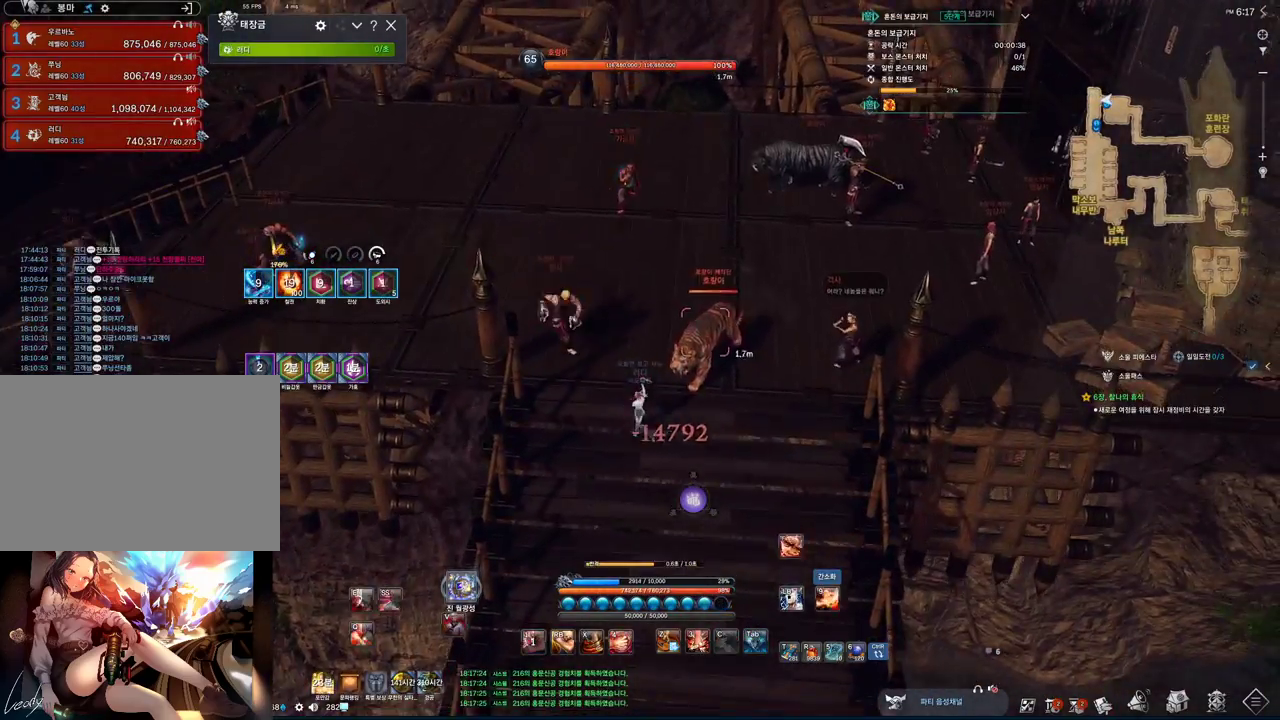
{"keys": [], "mouse": [], "events": [[466, "a", "up"], [500, "s", "up"]]}
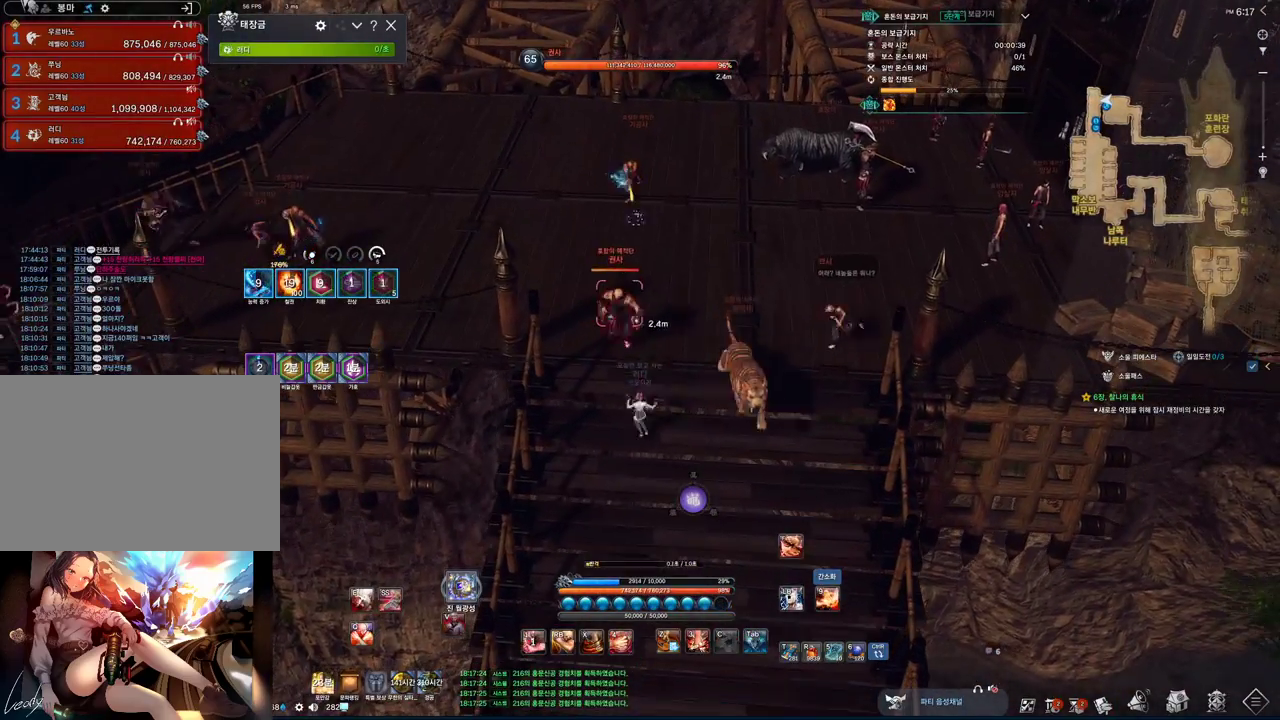
{"keys": ["f"], "mouse": [], "events": [[233, "2", "down"], [333, "2", "up"], [466, "f", "down"]]}
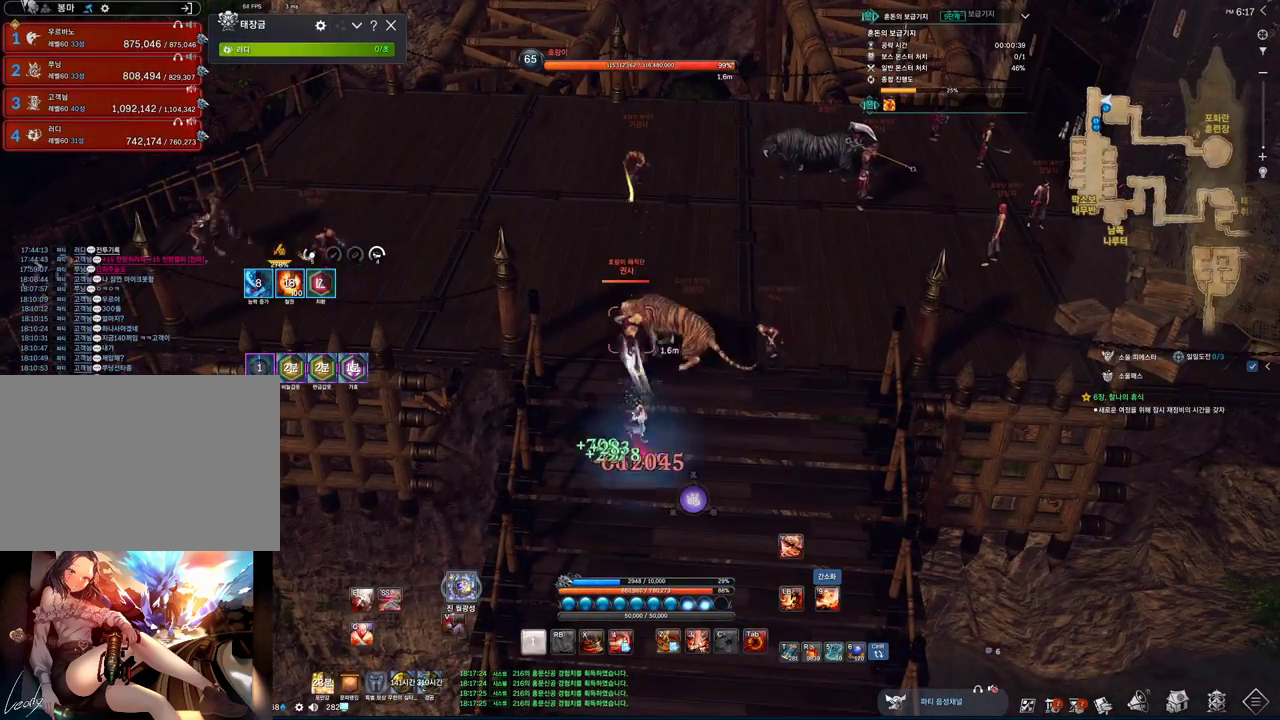
{"keys": ["1"], "mouse": [], "events": [[166, "f", "up"], [333, "1", "down"]]}
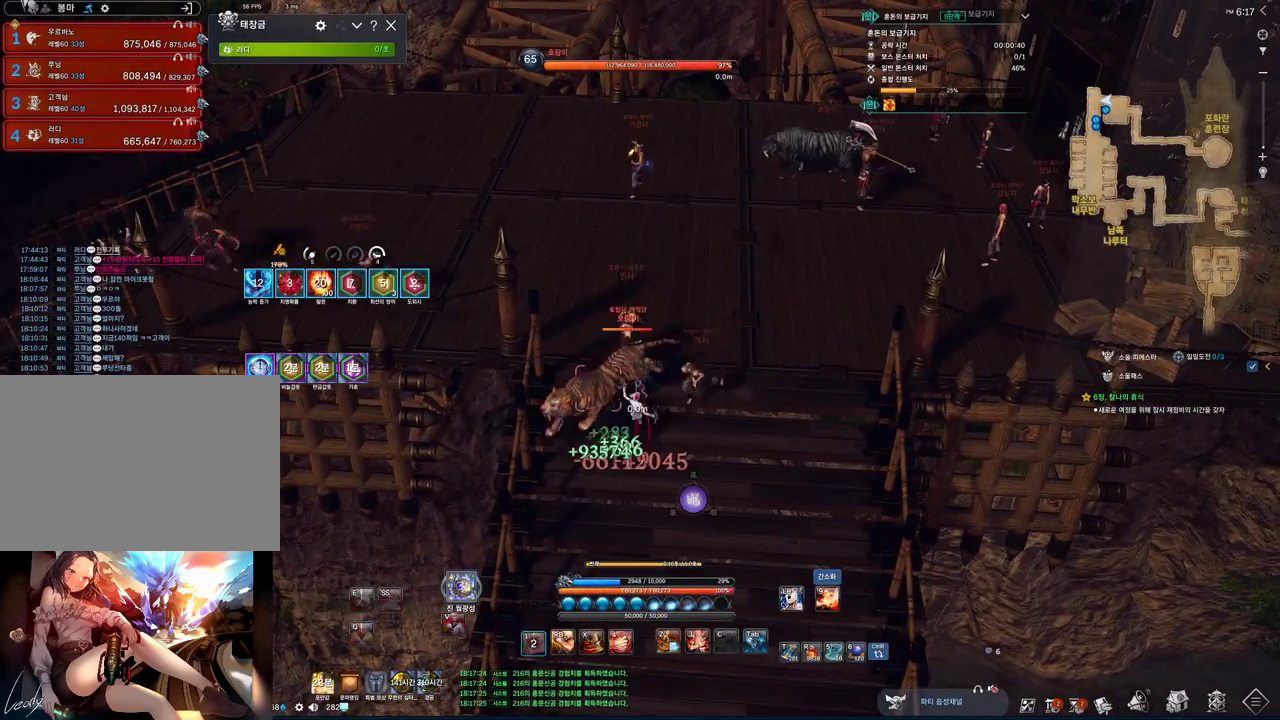
{"keys": ["s"], "mouse": [], "events": [[33, "1", "up"], [366, "s", "down"]]}
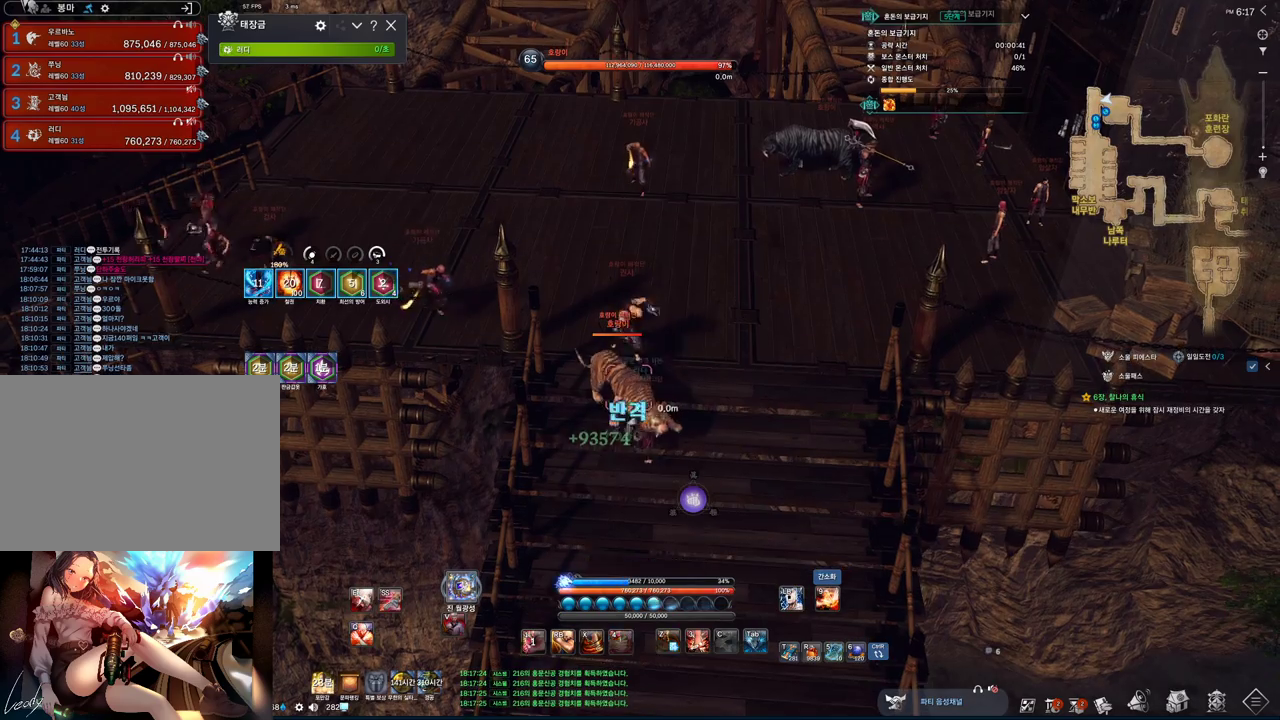
{"keys": [], "mouse": [], "events": [[433, "s", "up"]]}
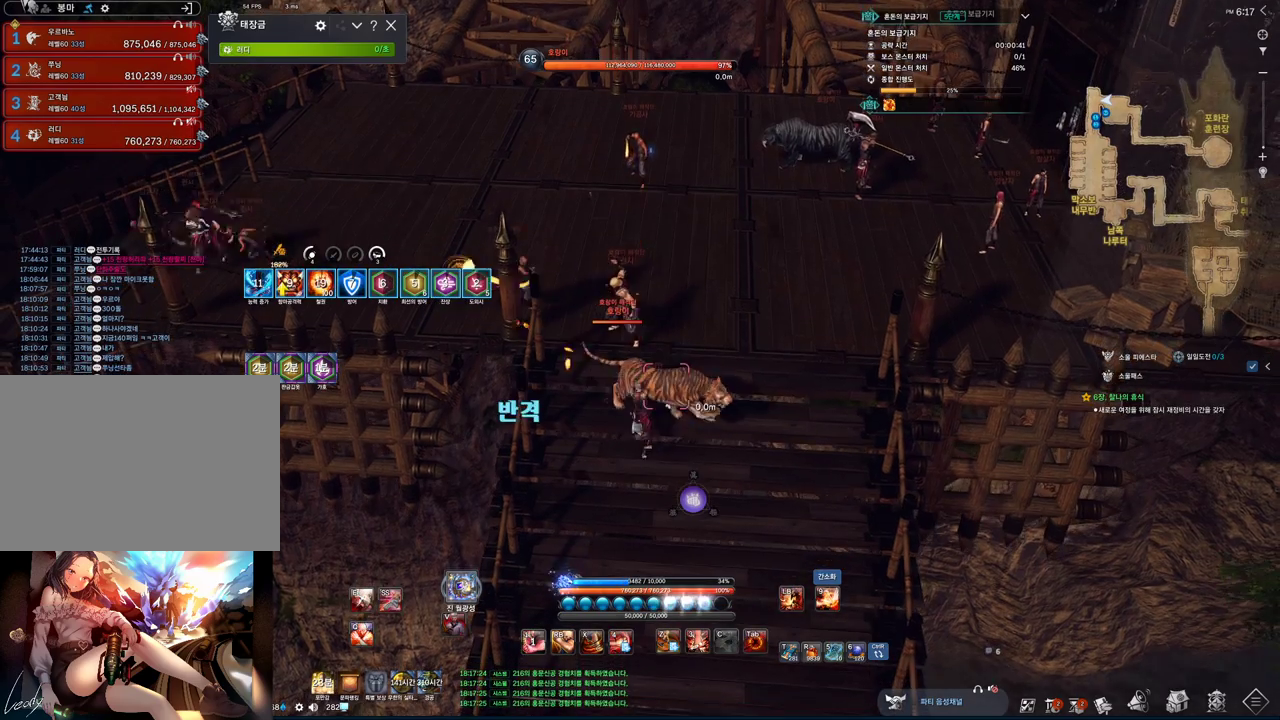
{"keys": [], "mouse": [], "events": [[166, "mouse_right", "down"], [300, "mouse_right", "up"]]}
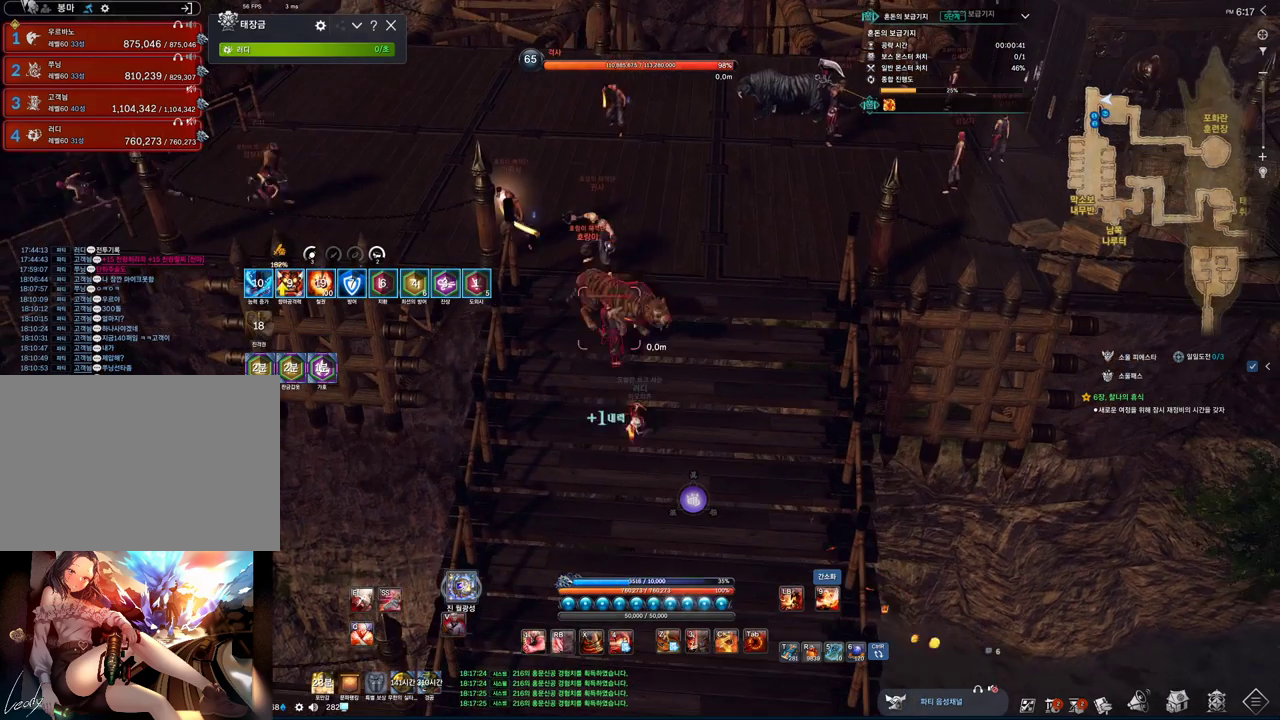
{"keys": [], "mouse": [], "events": [[266, "1", "down"], [366, "1", "up"]]}
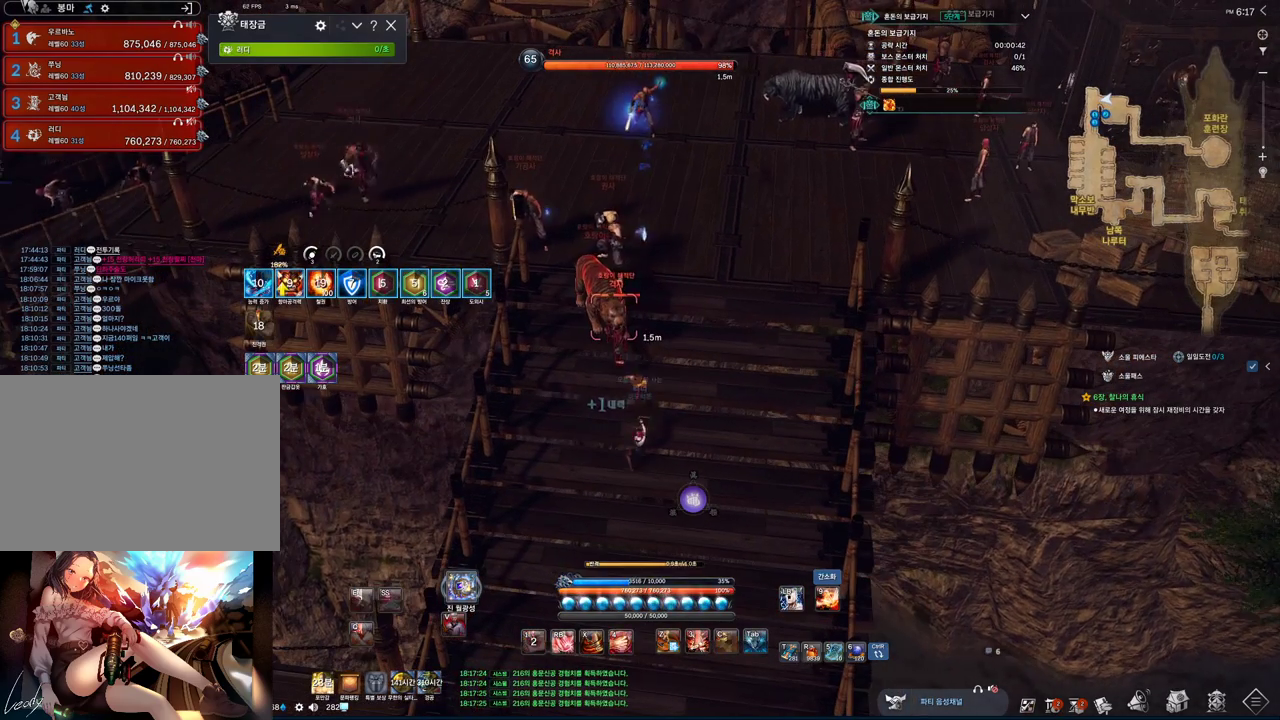
{"keys": [], "mouse": [], "events": []}
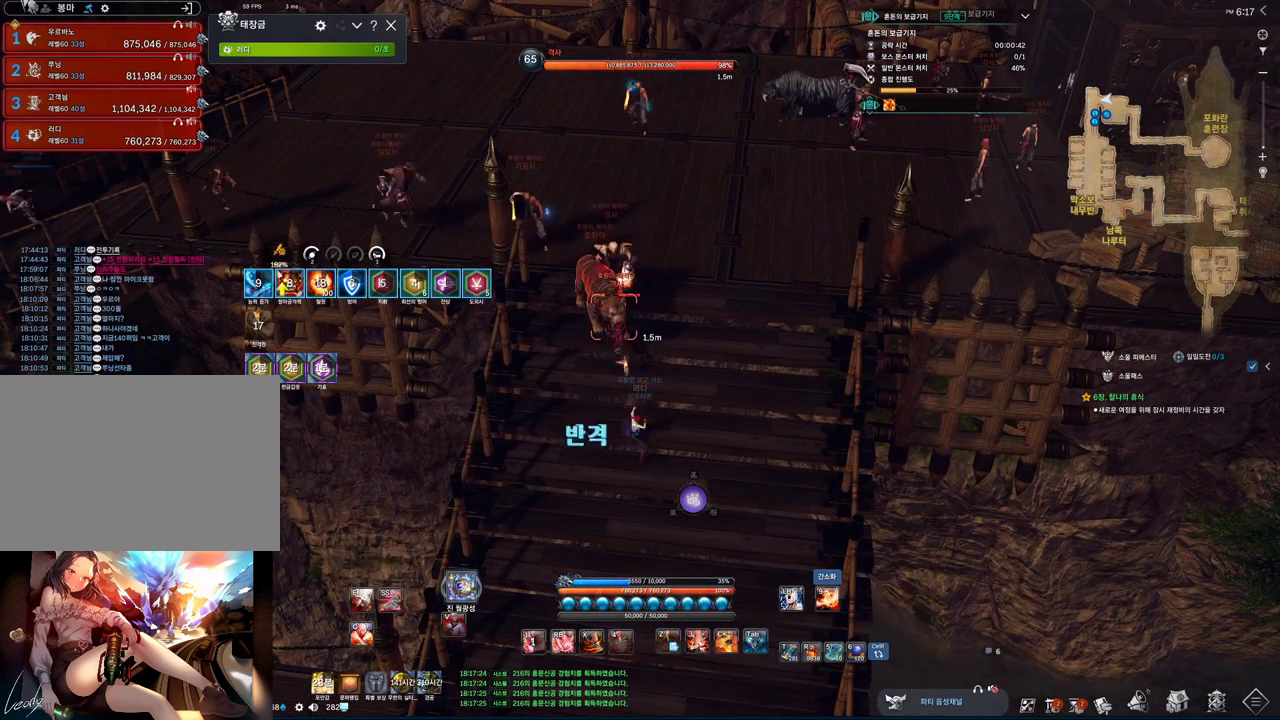
{"keys": [], "mouse": [], "events": [[200, "2", "down"], [500, "2", "up"]]}
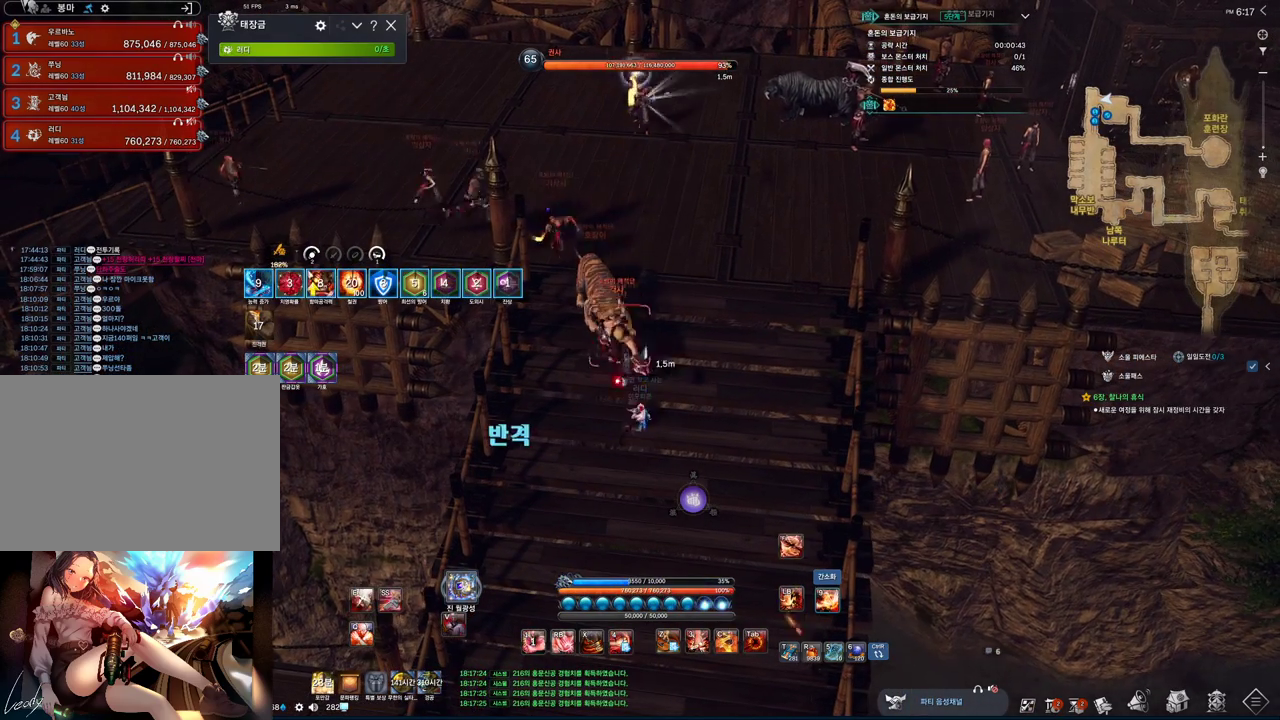
{"keys": ["1"], "mouse": [], "events": [[200, "f", "down"], [366, "f", "up"], [400, "1", "down"]]}
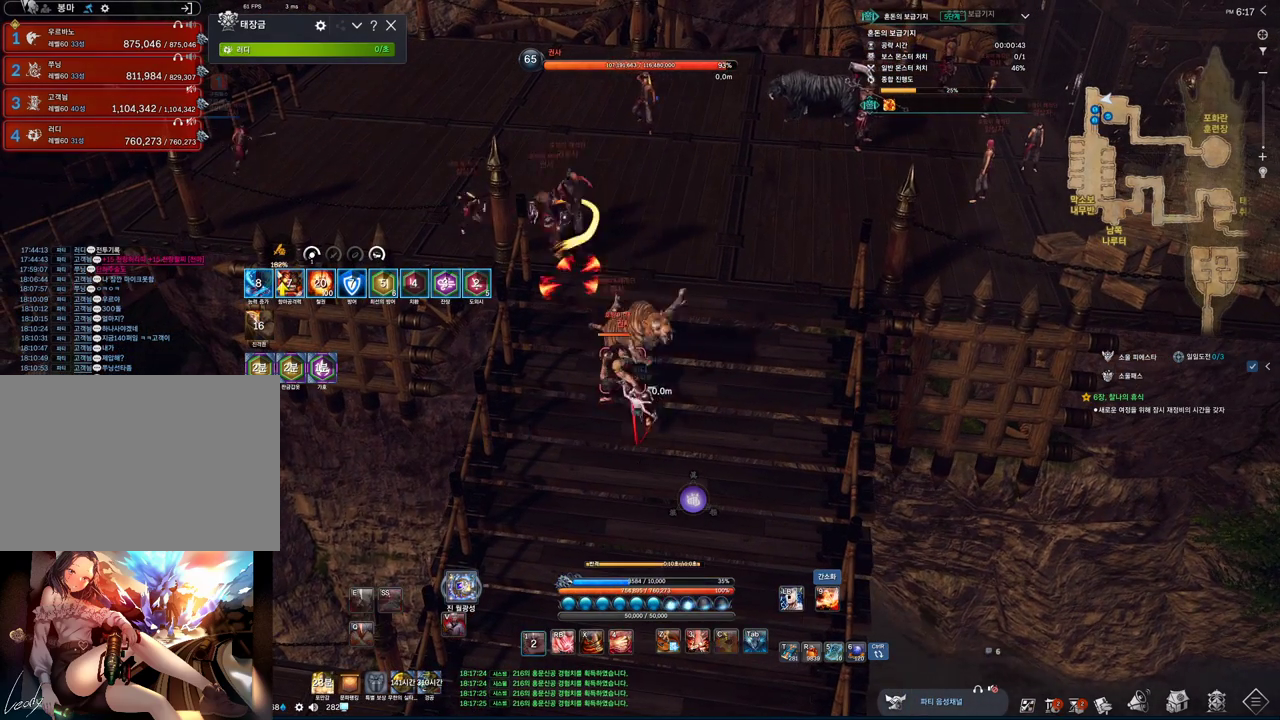
{"keys": [], "mouse": [], "events": [[200, "1", "up"]]}
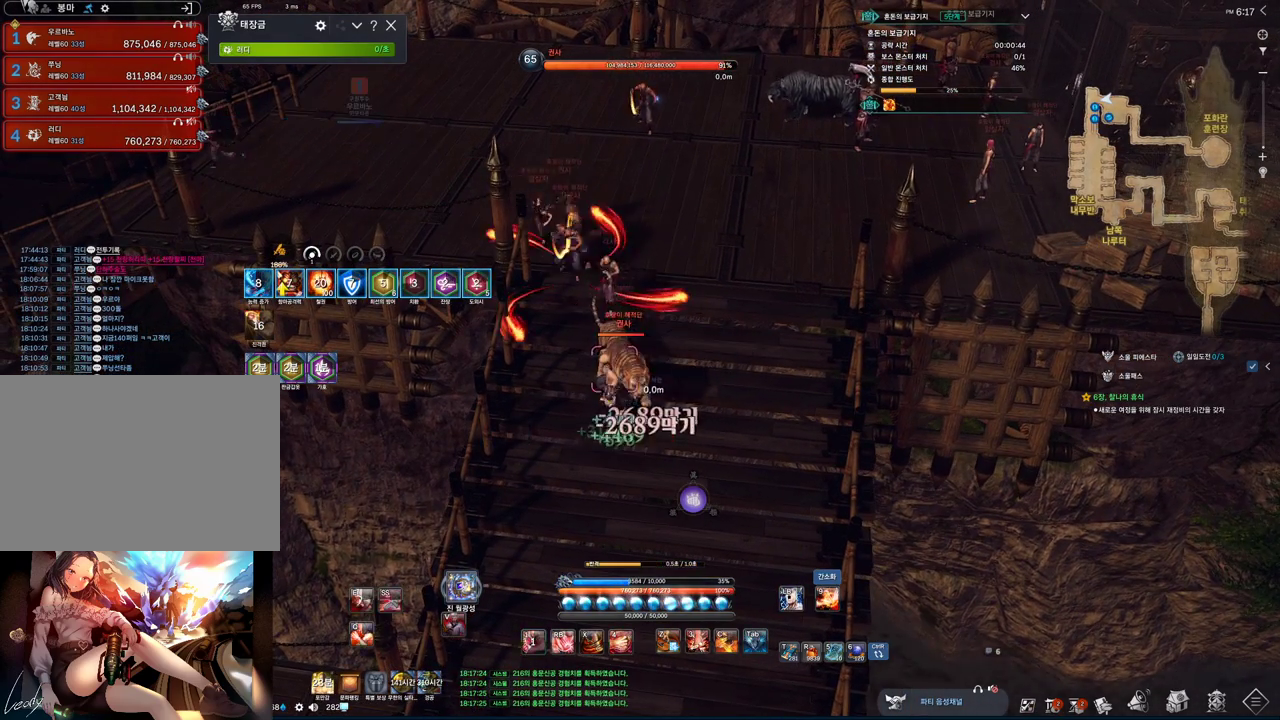
{"keys": ["2", "w"], "mouse": [], "events": [[100, "w", "down"], [166, "d", "down"], [300, "2", "down"], [466, "d", "up"]]}
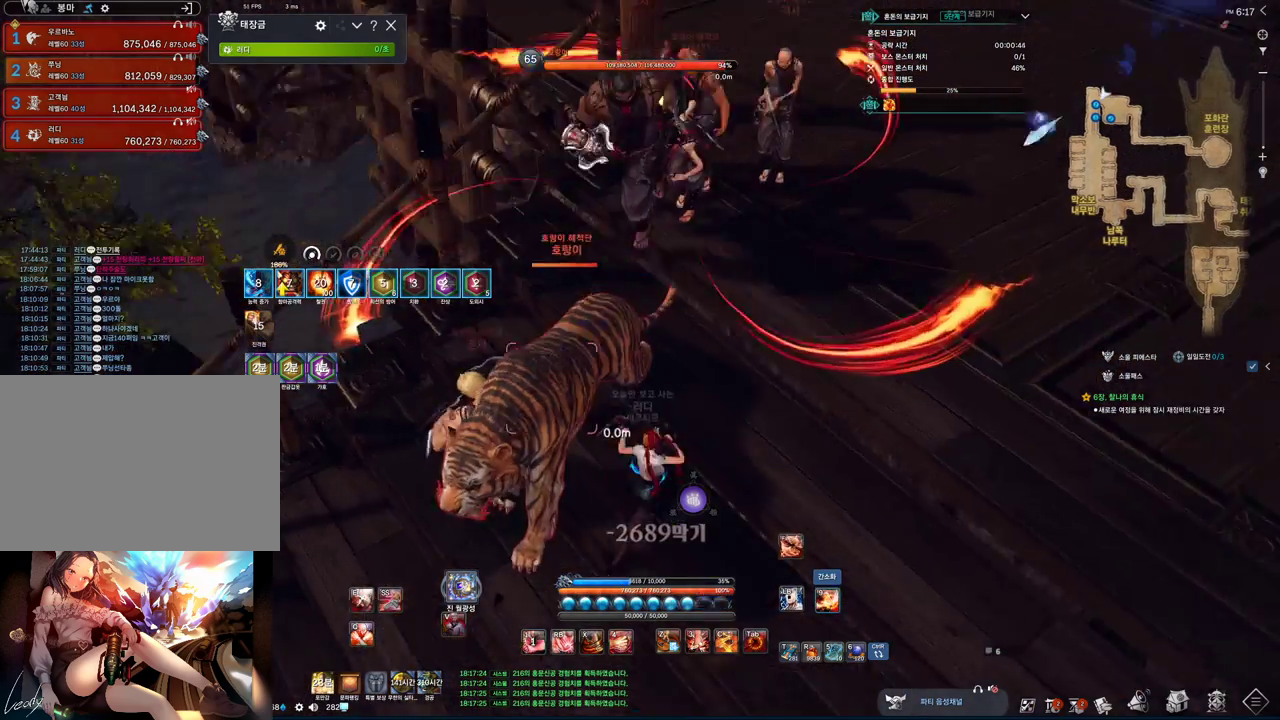
{"keys": ["1", "d", "w"], "mouse": [], "events": [[33, "2", "up"], [133, "f", "down"], [266, "f", "up"], [366, "1", "down"], [400, "d", "down"]]}
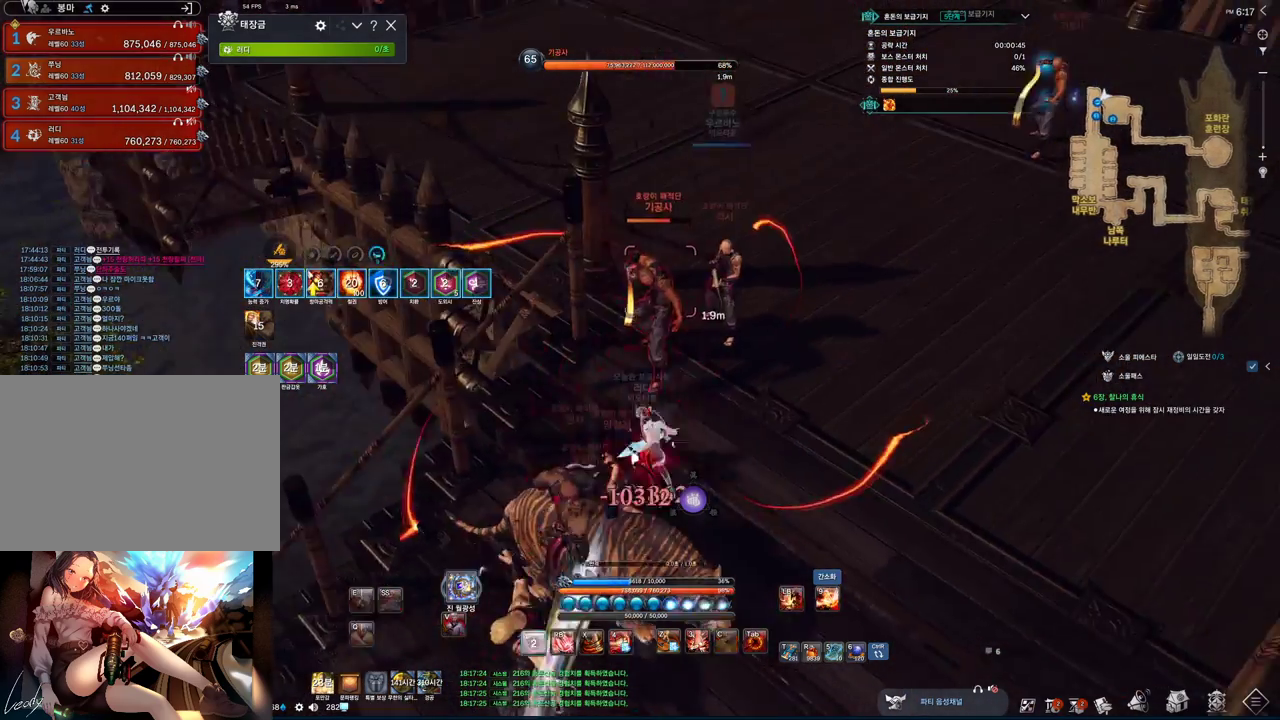
{"keys": ["d", "w"], "mouse": [], "events": [[33, "1", "up"]]}
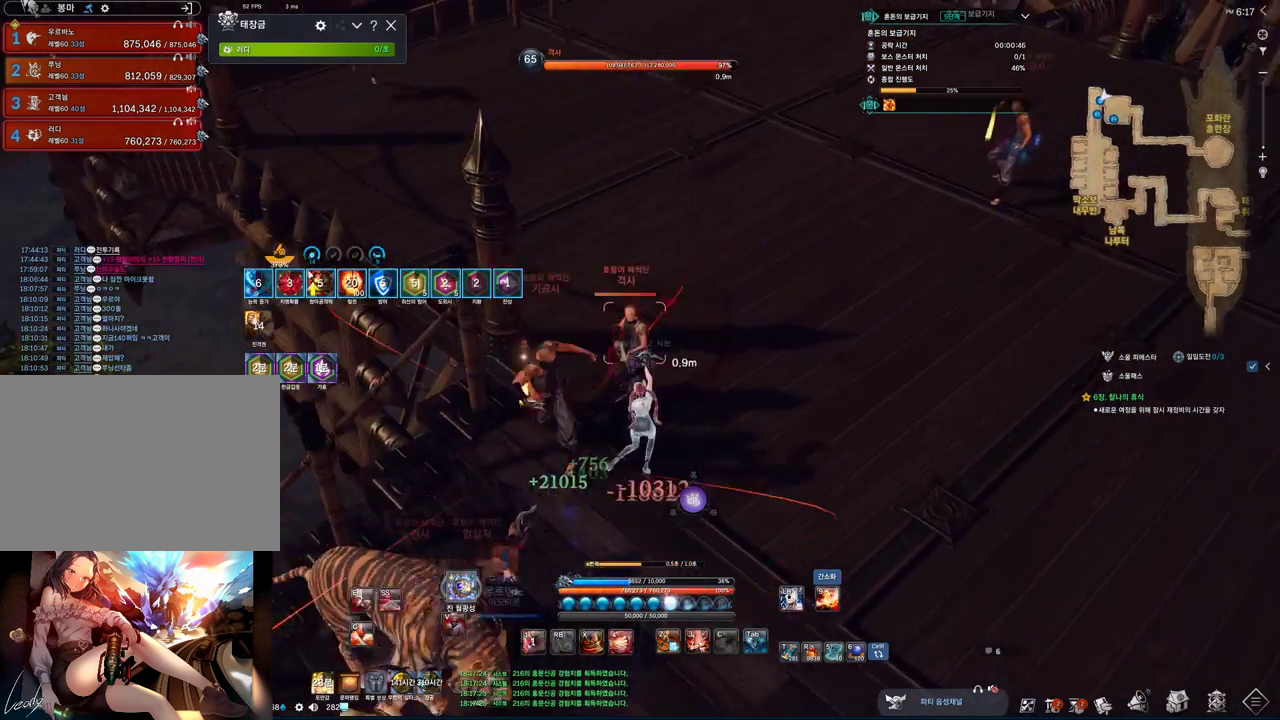
{"keys": ["d", "q"], "mouse": [], "events": [[400, "w", "up"], [466, "q", "down"]]}
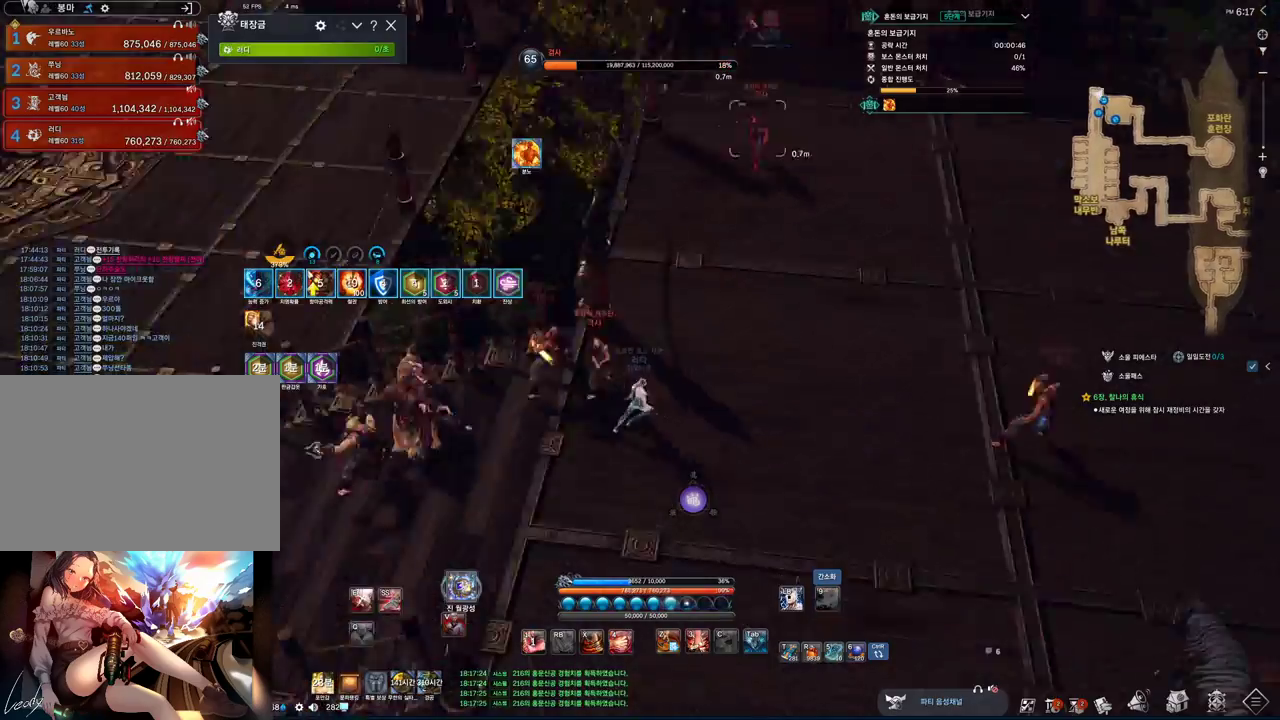
{"keys": [], "mouse": [], "events": [[133, "d", "up"], [166, "q", "up"]]}
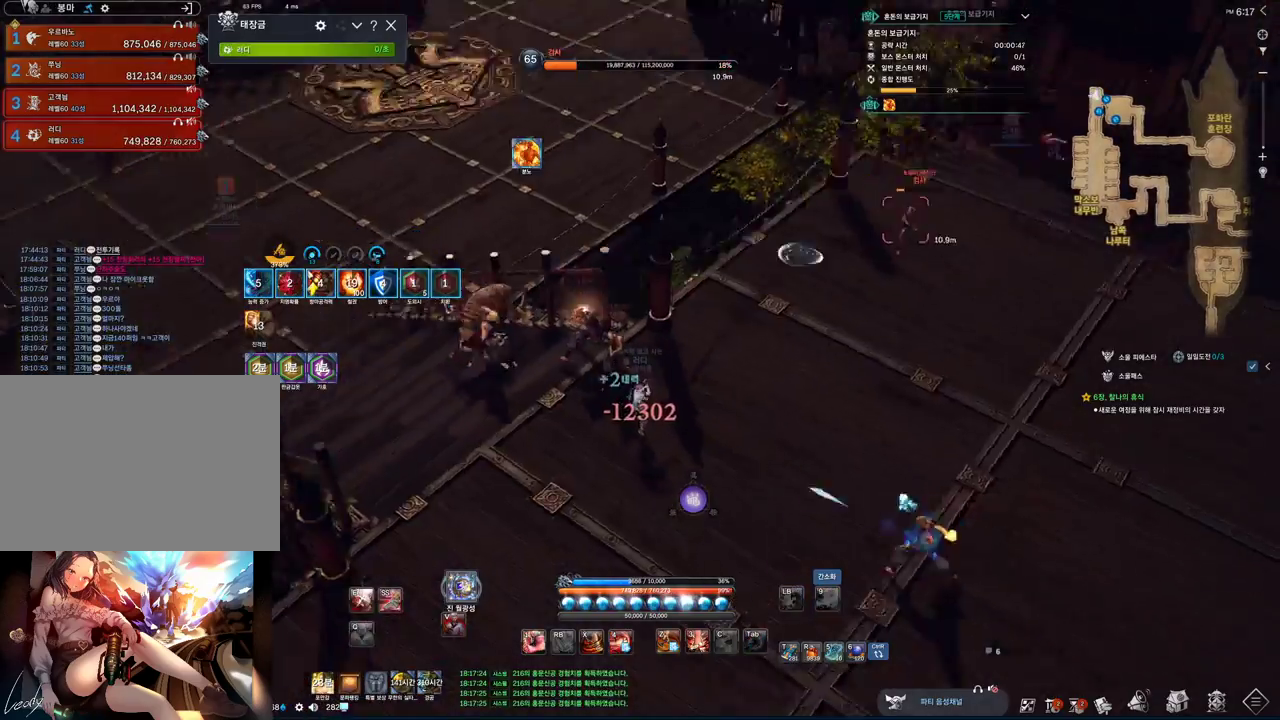
{"keys": [], "mouse": [], "events": [[33, "q", "down"], [466, "q", "up"]]}
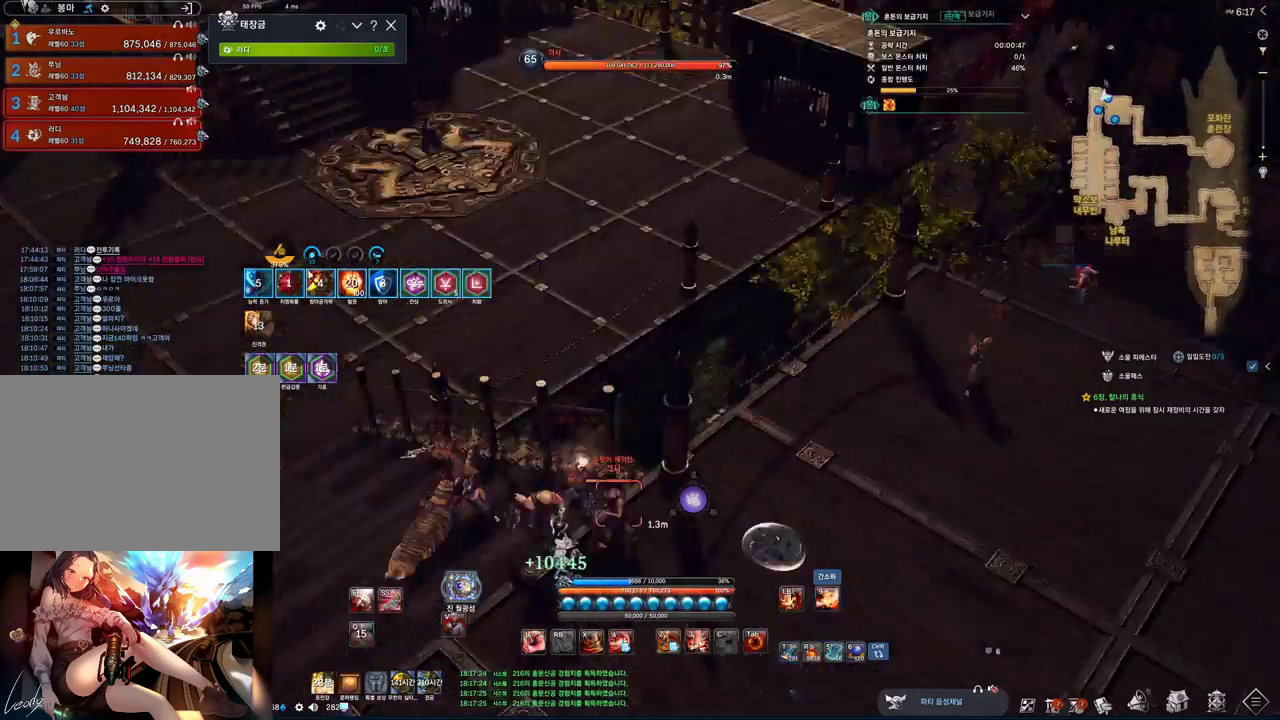
{"keys": ["d", "w"], "mouse": [], "events": [[166, "d", "down"], [300, "w", "down"]]}
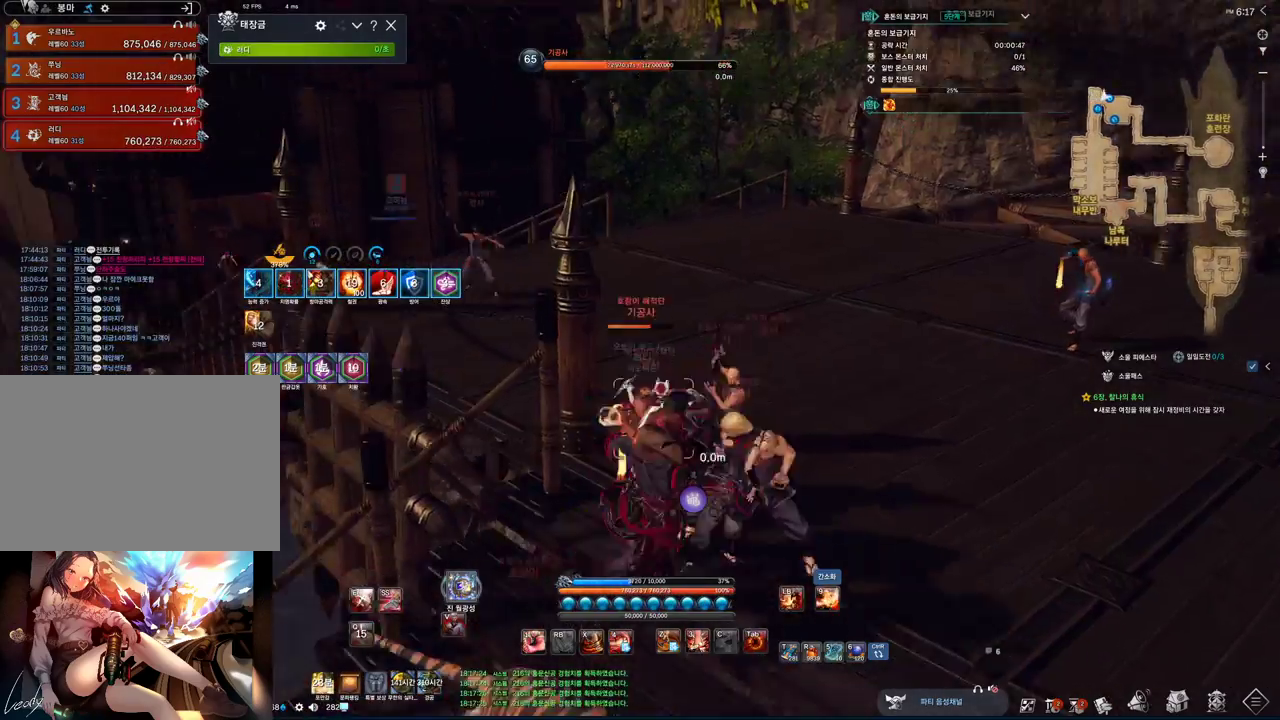
{"keys": ["d"], "mouse": [], "events": [[166, "w", "up"]]}
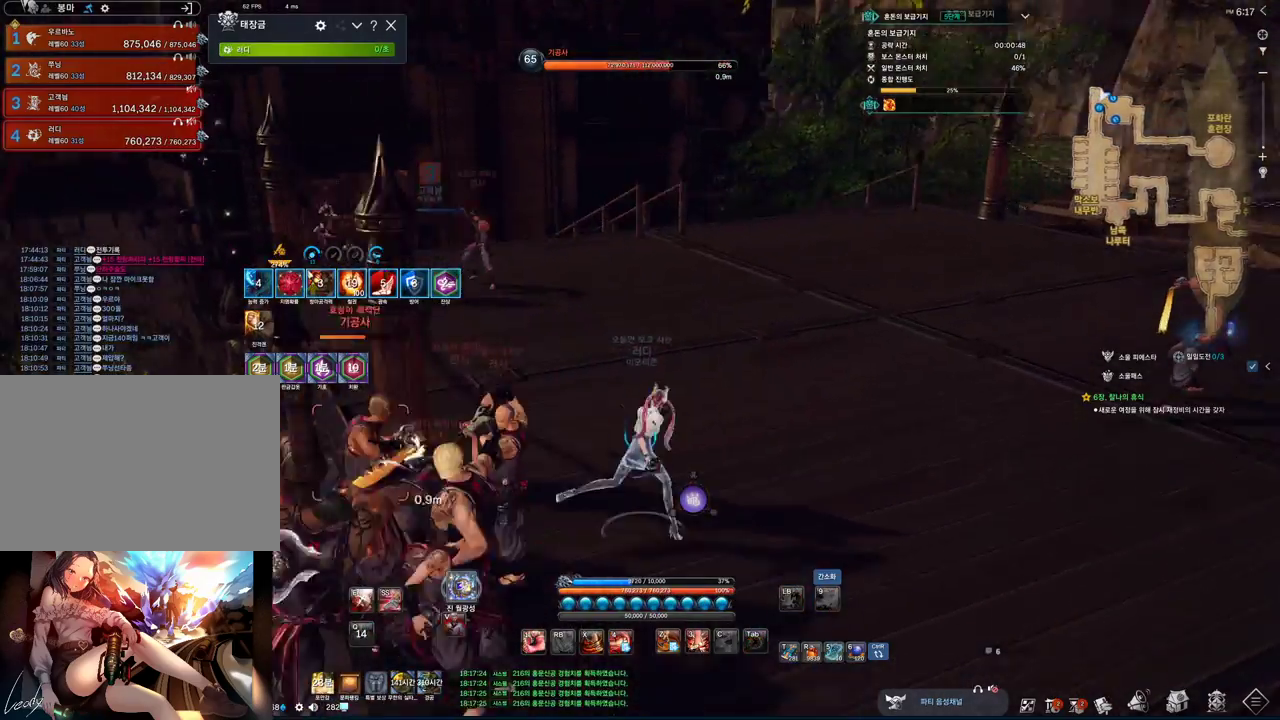
{"keys": ["s"], "mouse": [], "events": [[266, "z", "down"], [366, "d", "up"], [433, "s", "down"], [466, "z", "up"]]}
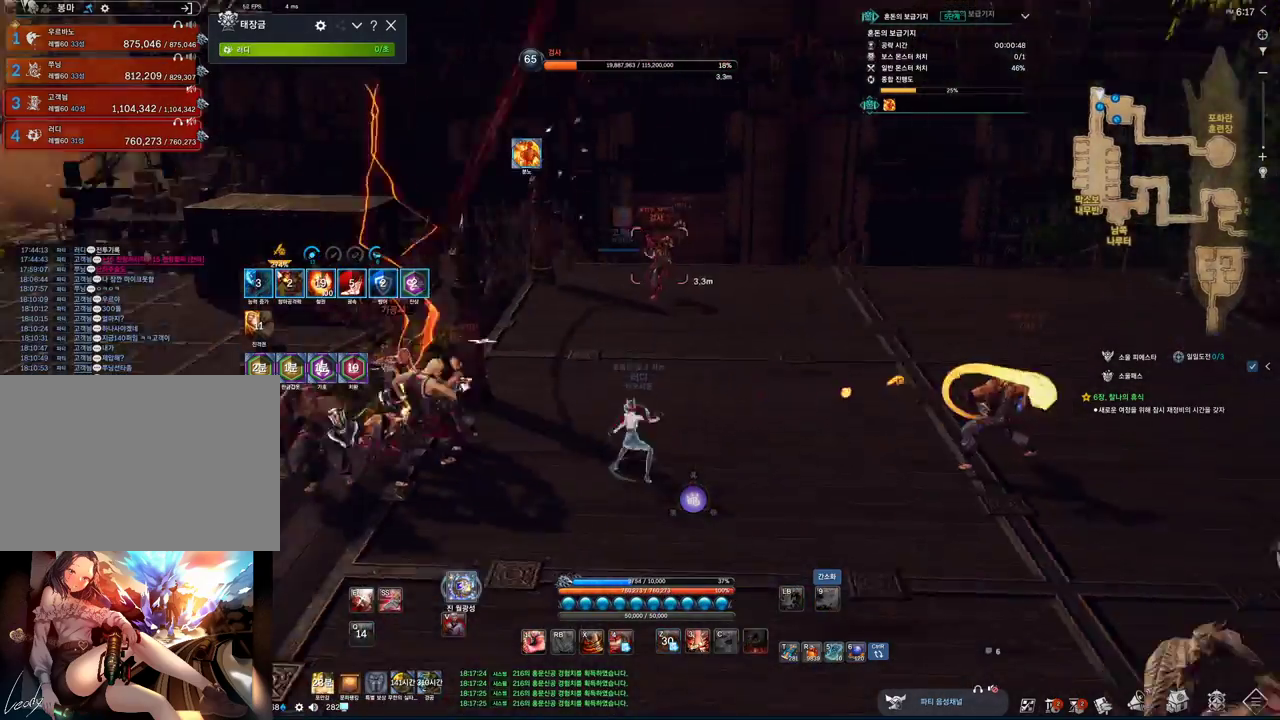
{"keys": ["a", "tab"], "mouse": [], "events": [[100, "tab", "down"], [300, "a", "down"], [300, "s", "up"]]}
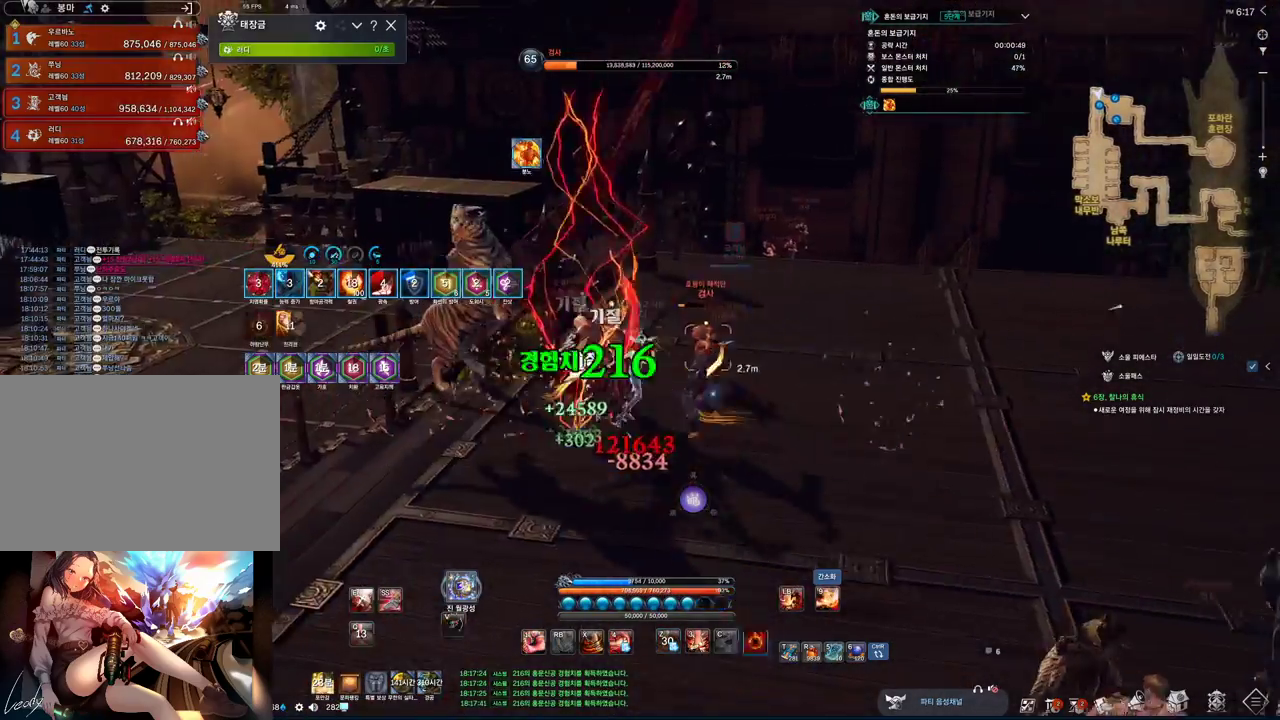
{"keys": ["a", "s", "tab"], "mouse": [], "events": [[500, "s", "down"]]}
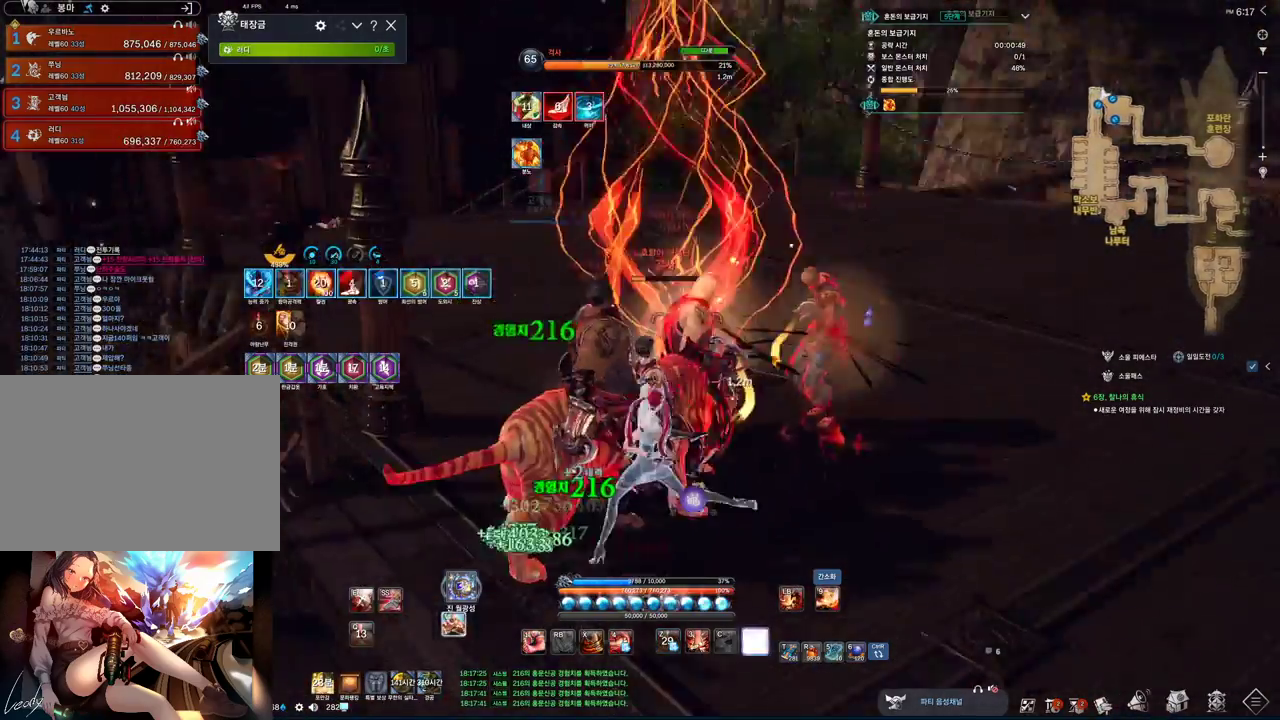
{"keys": ["tab"], "mouse": [], "events": [[433, "a", "up"], [466, "s", "up"]]}